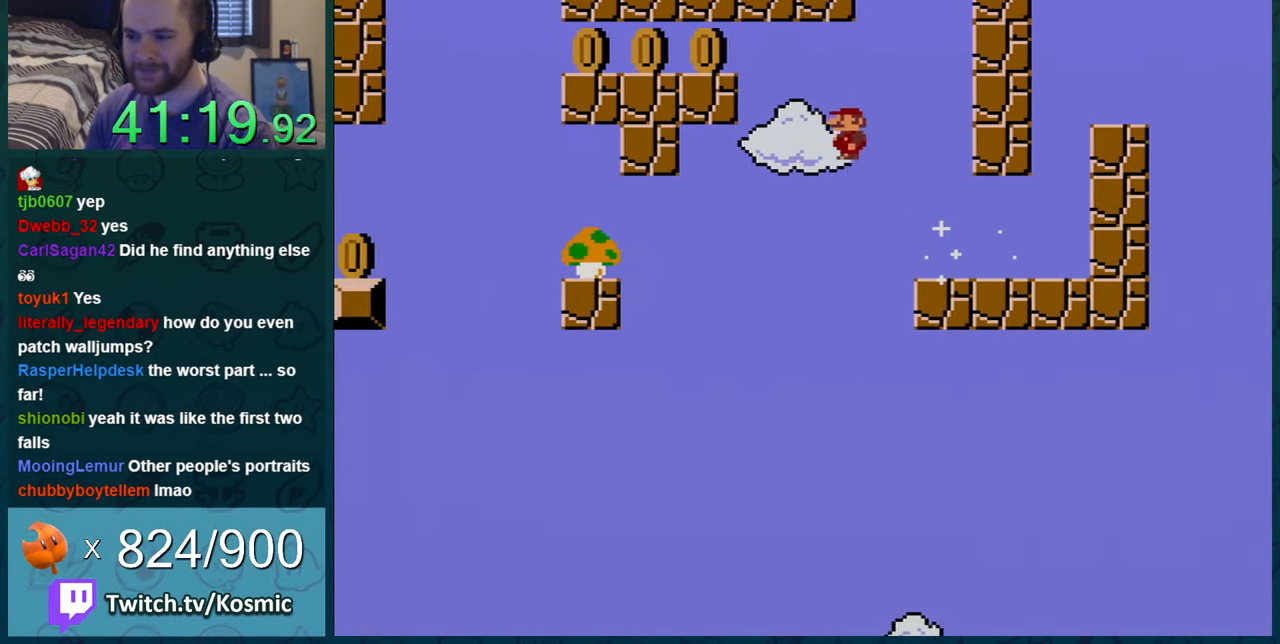
Gameplay with a controller (Nintendo layout); each line is a JSON object with the inputs held at the frame after it. "events" lists button and stick changes between this image and that frame as [ms after this image, input, new state], when the widget could be followed in between. Not read: L1 L3 R1 R3.
{"buttons": ["Y", "DPAD_LEFT"], "events": [[250, "B", "up"]]}
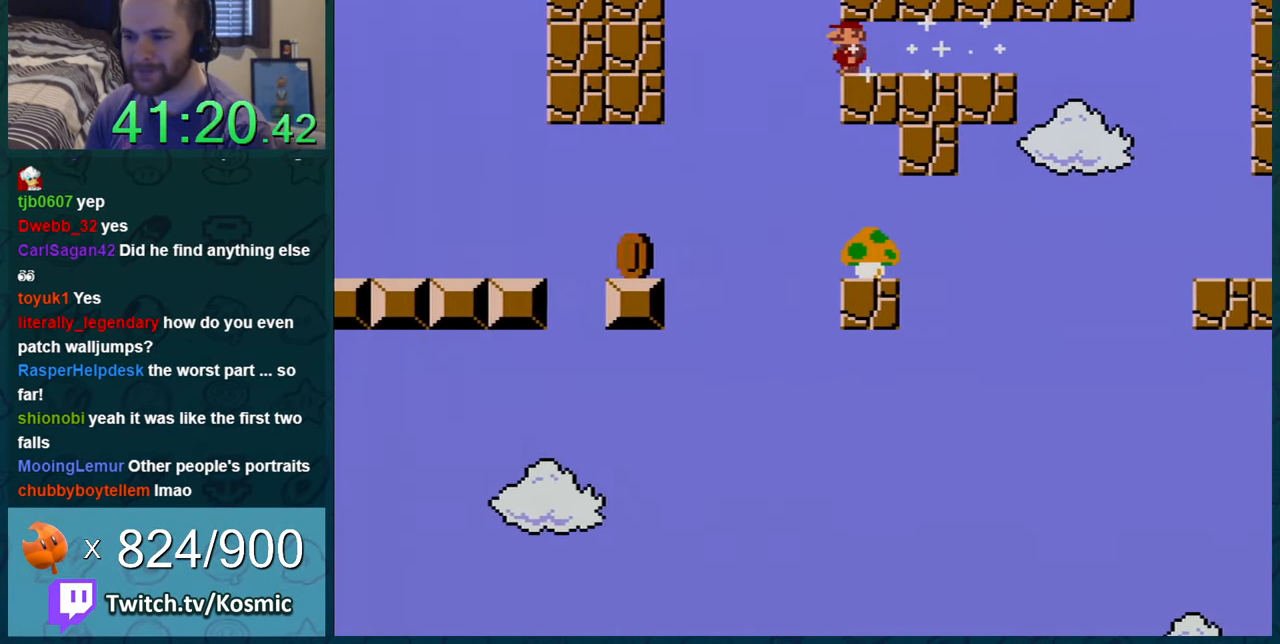
{"buttons": ["Y"], "events": [[450, "B", "down"], [467, "B", "up"], [500, "DPAD_LEFT", "up"]]}
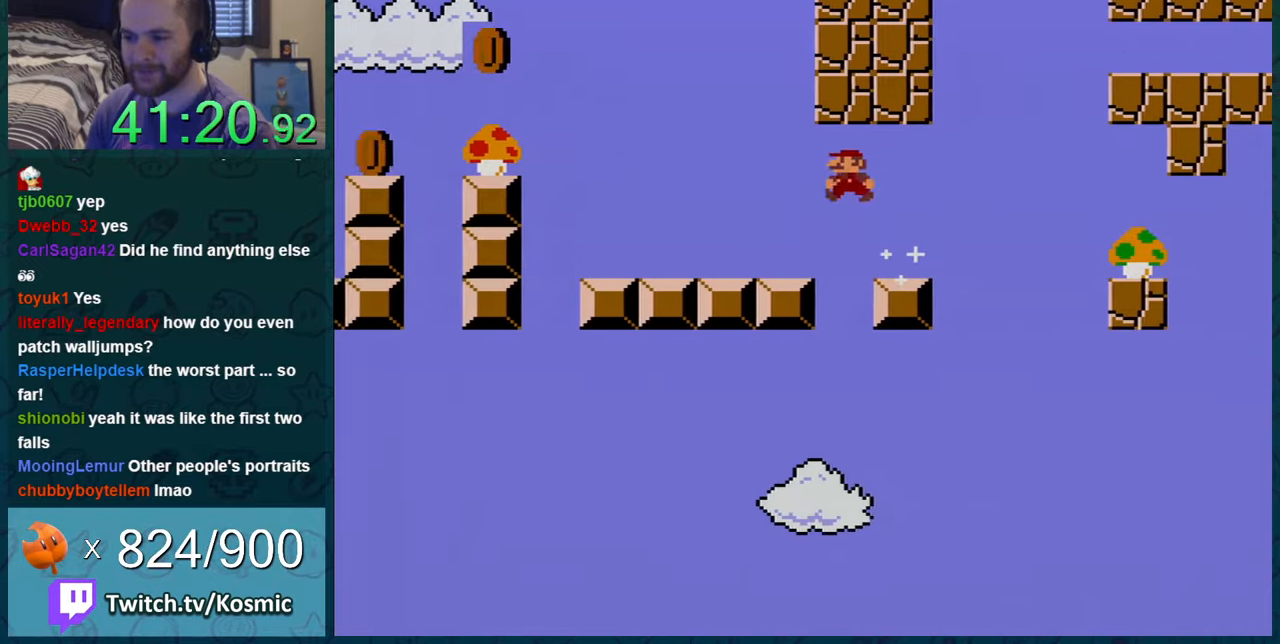
{"buttons": ["B", "Y", "DPAD_LEFT"], "events": [[101, "DPAD_RIGHT", "down"], [234, "DPAD_RIGHT", "up"], [368, "DPAD_LEFT", "down"], [434, "B", "down"]]}
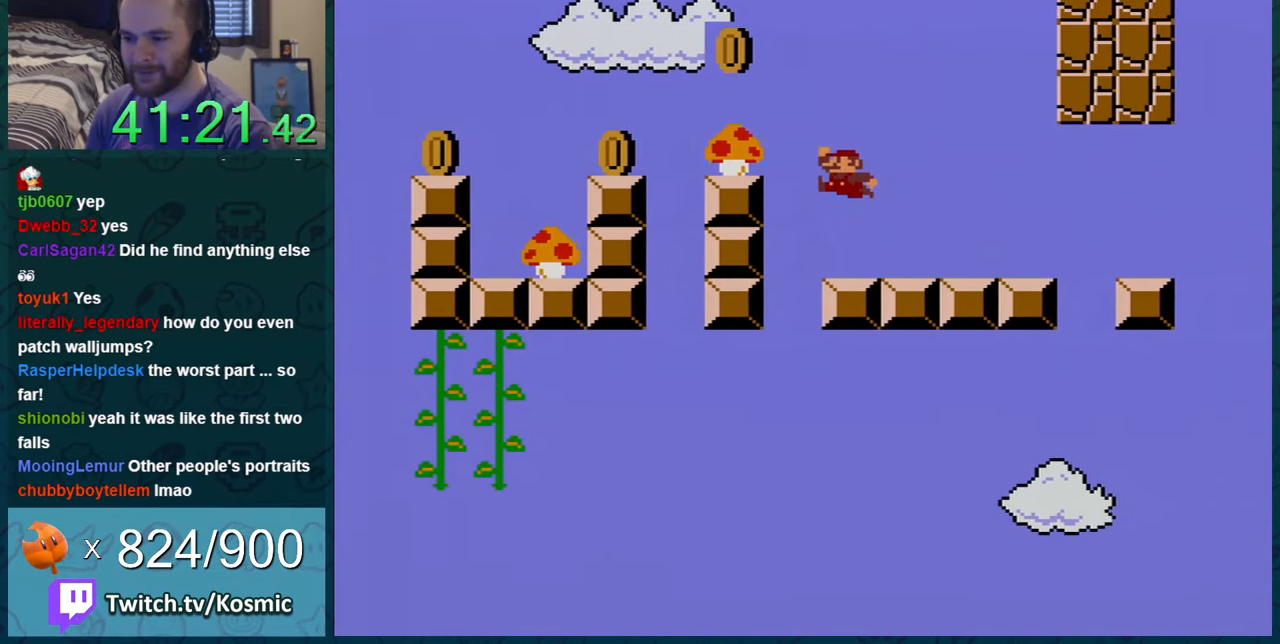
{"buttons": ["Y"], "events": [[133, "DPAD_LEFT", "up"], [284, "B", "up"]]}
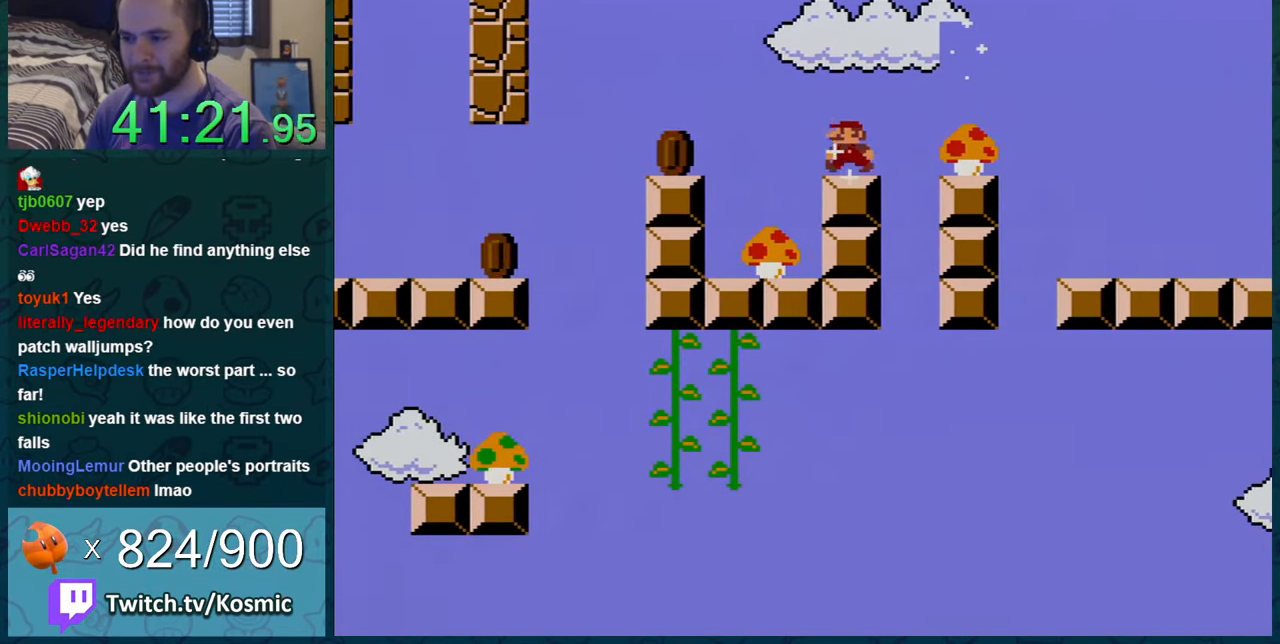
{"buttons": ["Y", "DPAD_LEFT"], "events": [[67, "B", "down"], [67, "DPAD_LEFT", "down"], [134, "B", "up"], [134, "DPAD_LEFT", "up"], [217, "DPAD_RIGHT", "down"], [334, "DPAD_RIGHT", "up"], [501, "DPAD_LEFT", "down"]]}
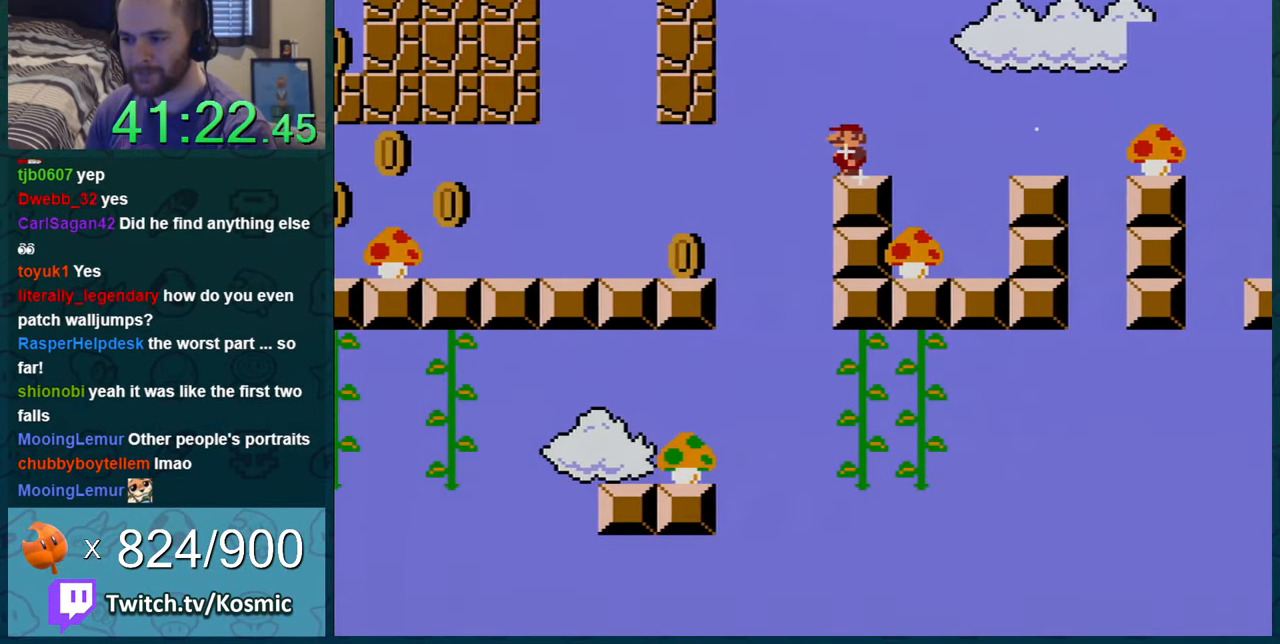
{"buttons": ["Y", "DPAD_LEFT"], "events": [[67, "B", "down"], [100, "B", "up"], [117, "DPAD_LEFT", "up"], [250, "DPAD_LEFT", "down"]]}
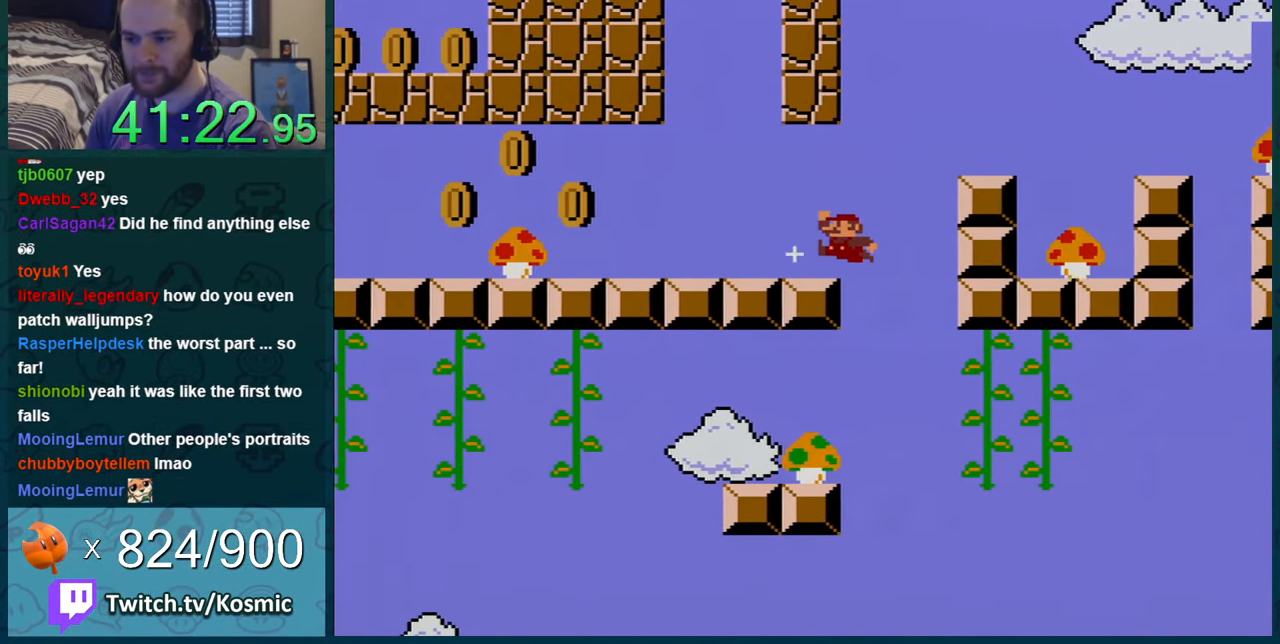
{"buttons": ["Y", "DPAD_LEFT"], "events": []}
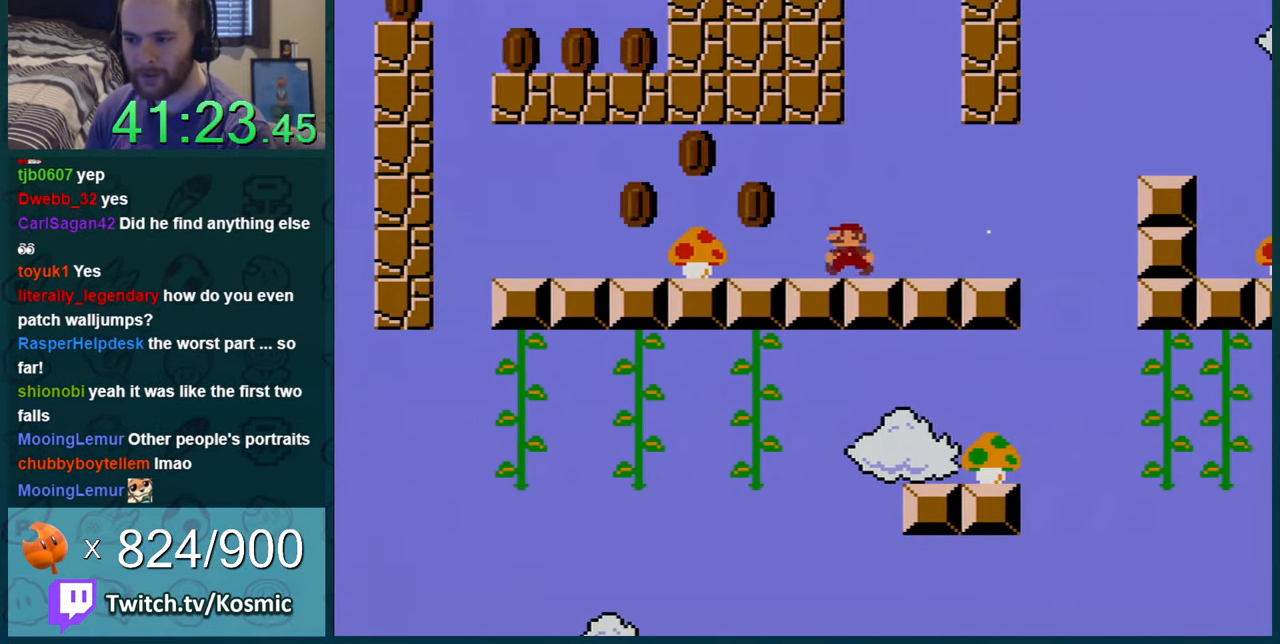
{"buttons": ["Y", "DPAD_LEFT"], "events": [[117, "B", "down"], [250, "B", "up"]]}
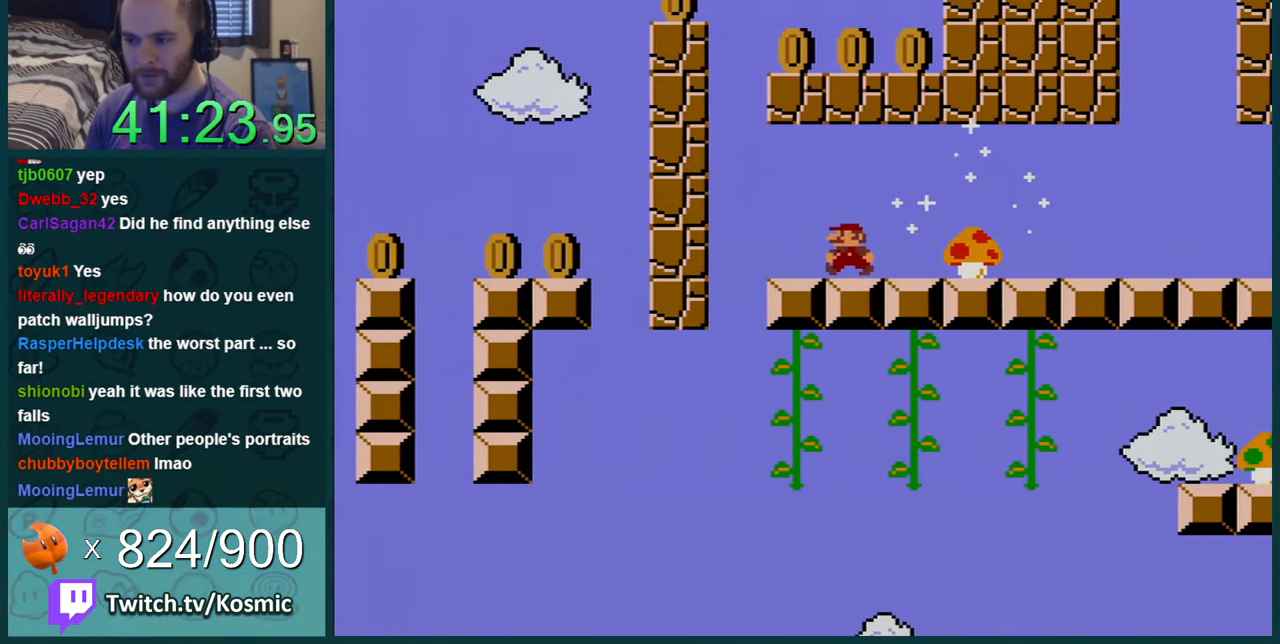
{"buttons": ["B", "Y", "DPAD_RIGHT"], "events": [[184, "B", "down"], [217, "DPAD_LEFT", "up"], [251, "DPAD_RIGHT", "down"]]}
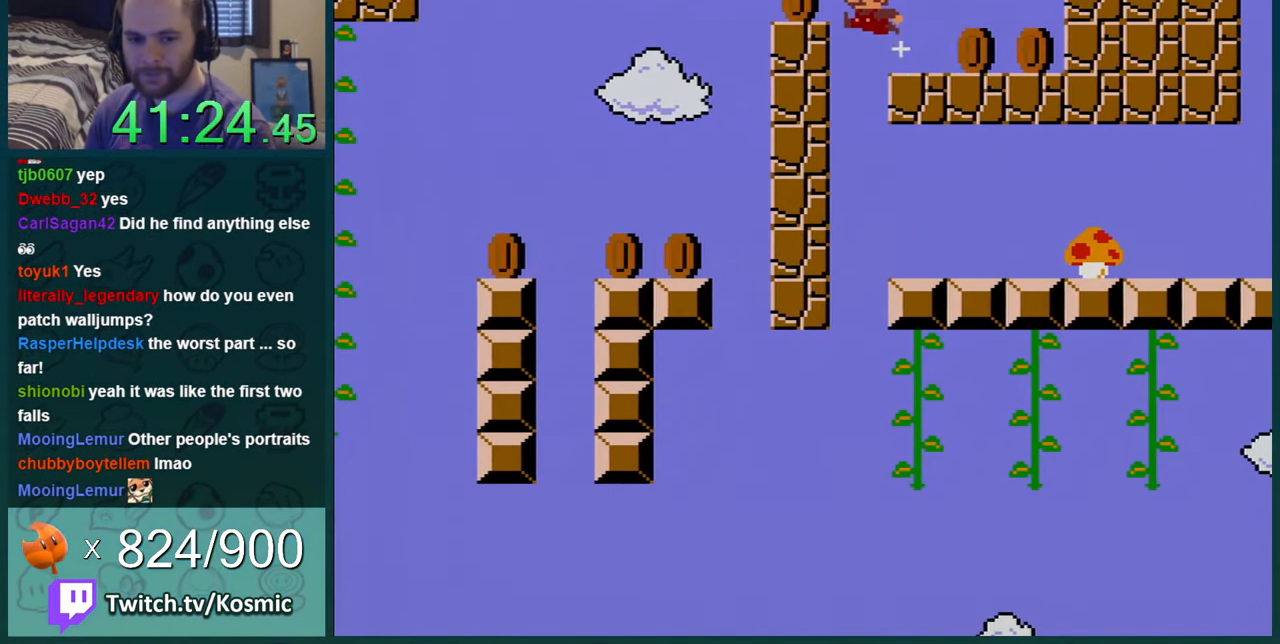
{"buttons": ["Y"], "events": [[83, "B", "up"], [183, "DPAD_UP", "down"], [434, "DPAD_UP", "up"], [484, "DPAD_RIGHT", "up"]]}
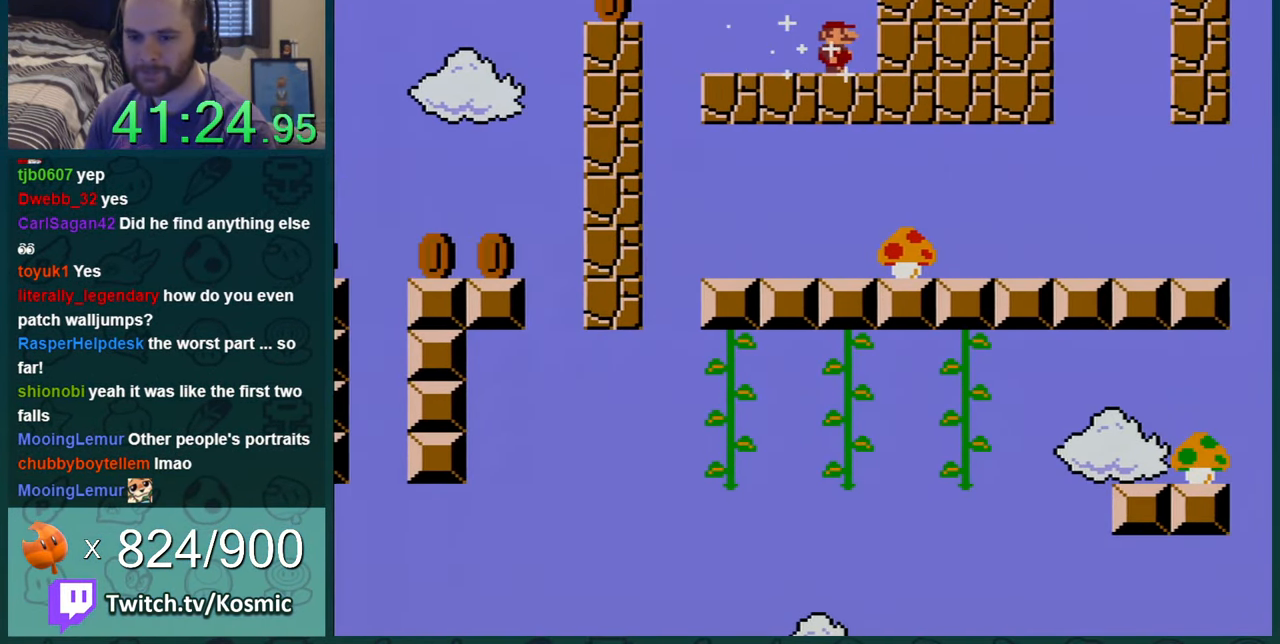
{"buttons": ["Y", "DPAD_LEFT"], "events": [[51, "DPAD_LEFT", "down"]]}
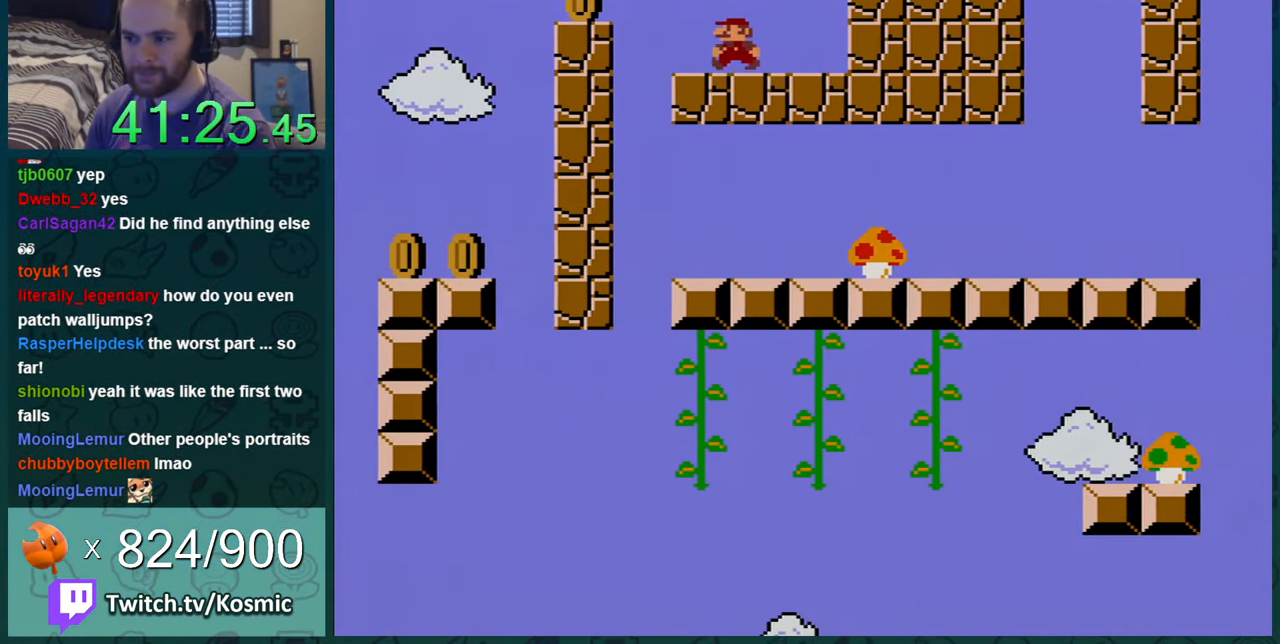
{"buttons": ["Y", "DPAD_RIGHT"], "events": [[150, "B", "down"], [267, "B", "up"], [367, "DPAD_LEFT", "up"], [400, "DPAD_RIGHT", "down"]]}
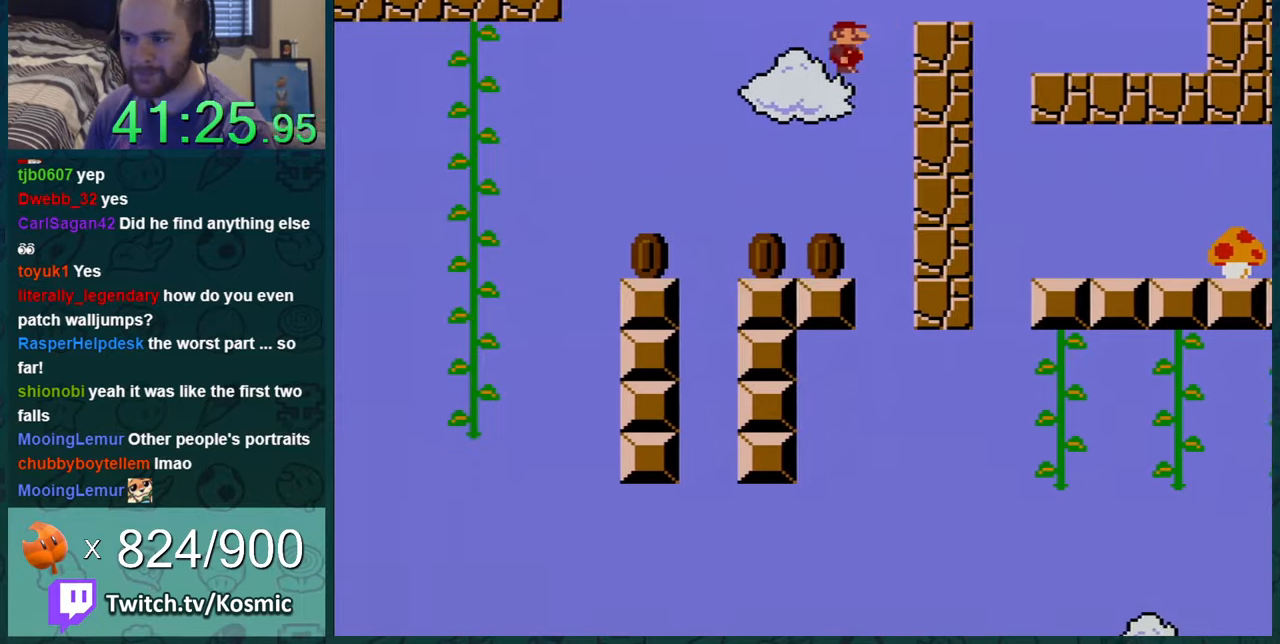
{"buttons": ["Y"], "events": [[183, "DPAD_RIGHT", "up"], [317, "DPAD_LEFT", "down"], [333, "B", "down"], [367, "DPAD_LEFT", "up"], [450, "B", "up"]]}
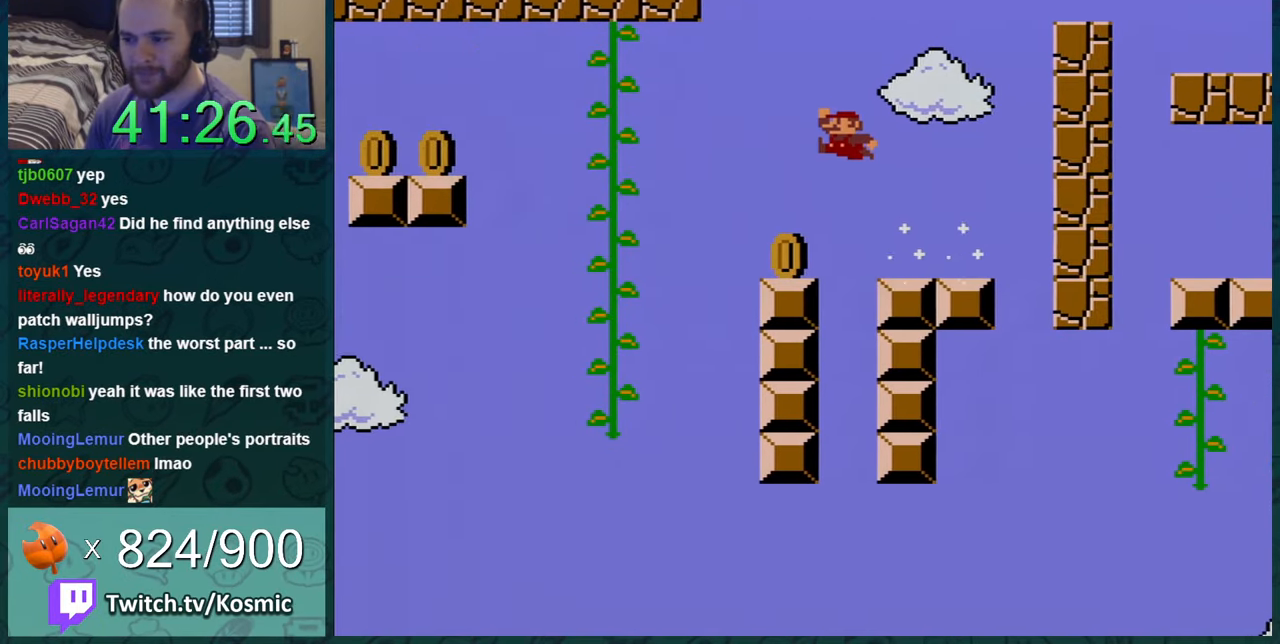
{"buttons": ["B", "Y", "DPAD_LEFT"], "events": [[50, "DPAD_RIGHT", "down"], [167, "DPAD_RIGHT", "up"], [267, "DPAD_LEFT", "down"], [367, "B", "down"]]}
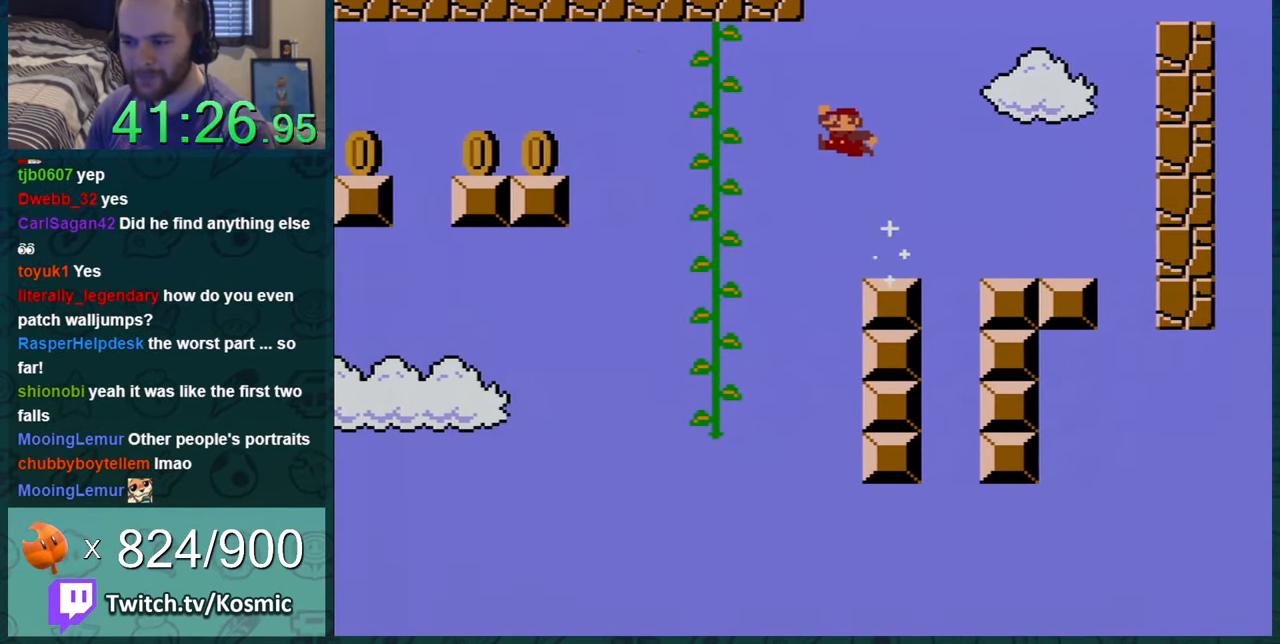
{"buttons": ["Y", "DPAD_LEFT"], "events": [[50, "B", "up"]]}
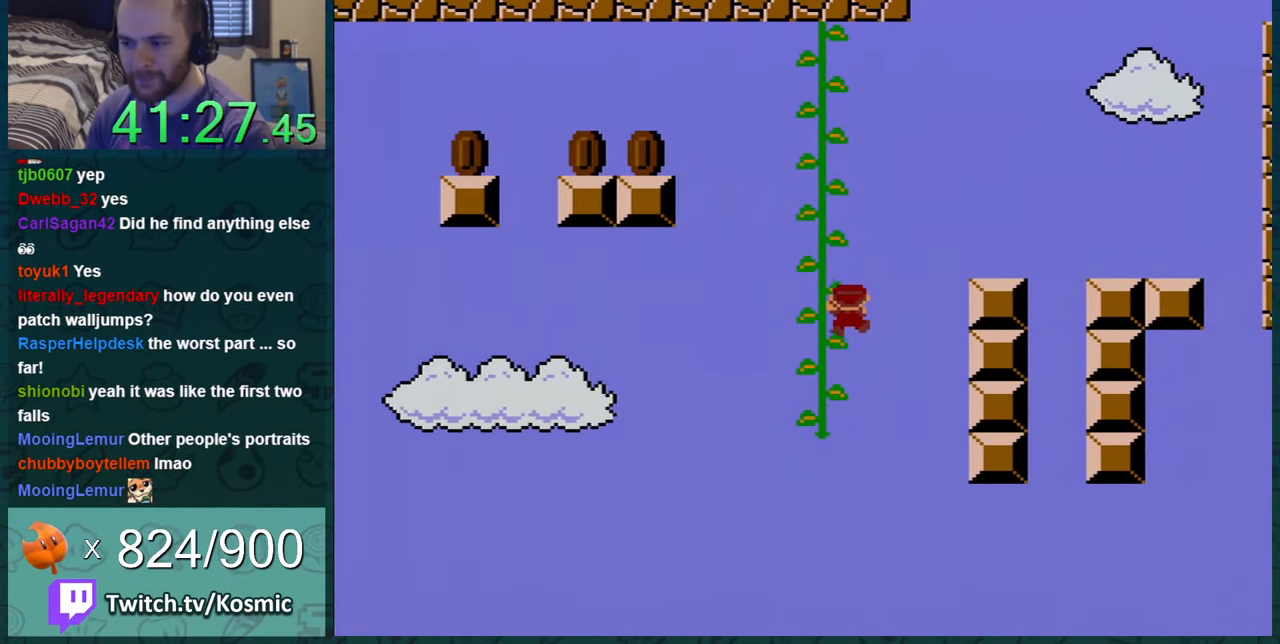
{"buttons": ["Y"], "events": [[17, "DPAD_UP", "down"], [134, "DPAD_UP", "up"], [167, "DPAD_LEFT", "up"], [234, "DPAD_LEFT", "down"], [334, "DPAD_LEFT", "up"]]}
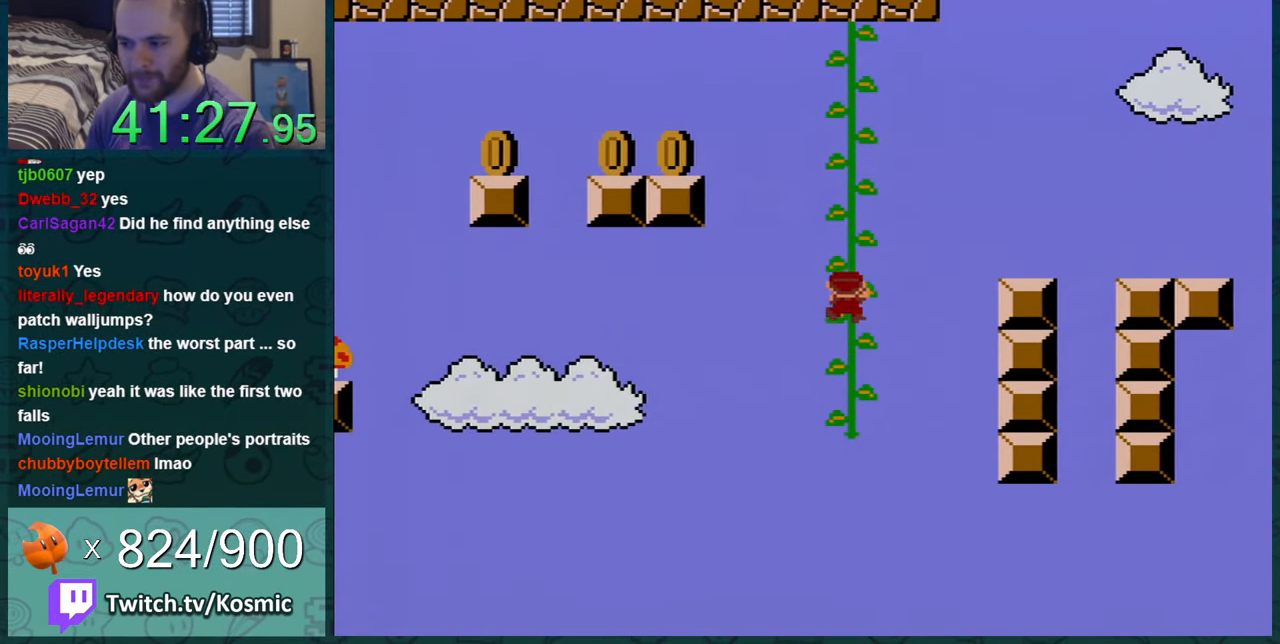
{"buttons": ["Y"], "events": [[16, "DPAD_DOWN", "down"], [83, "DPAD_DOWN", "up"], [183, "DPAD_DOWN", "down"], [267, "DPAD_DOWN", "up"], [383, "DPAD_LEFT", "down"], [484, "DPAD_LEFT", "up"]]}
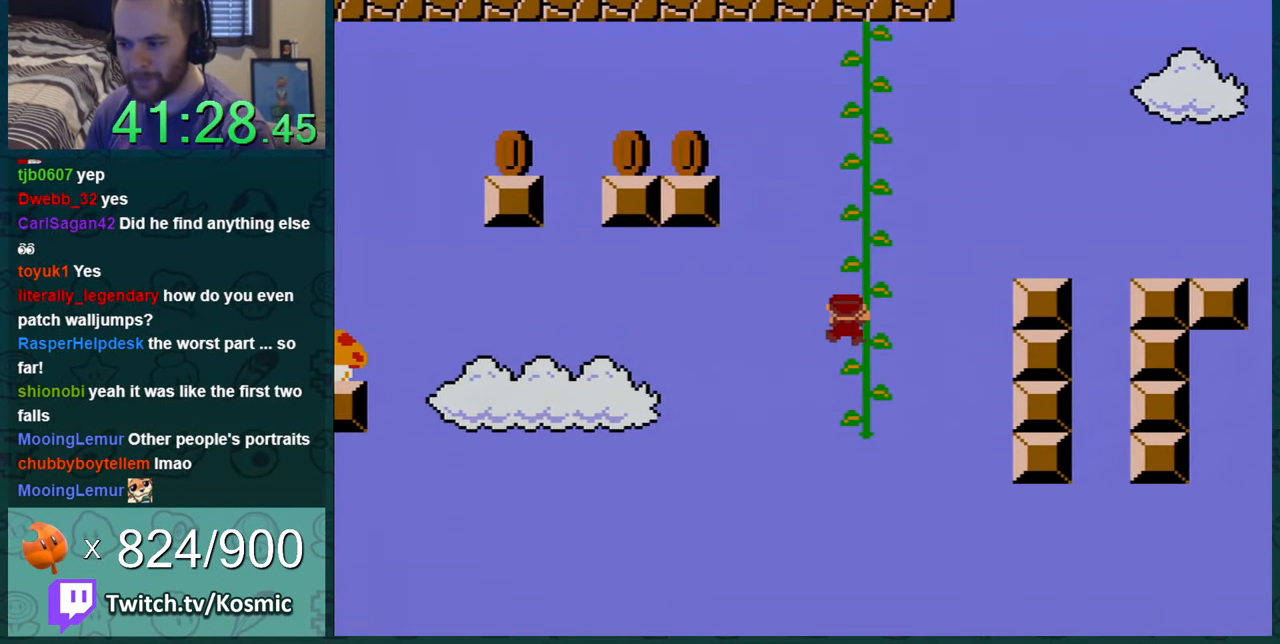
{"buttons": ["B", "Y", "DPAD_LEFT"], "events": [[134, "DPAD_LEFT", "down"], [200, "B", "down"]]}
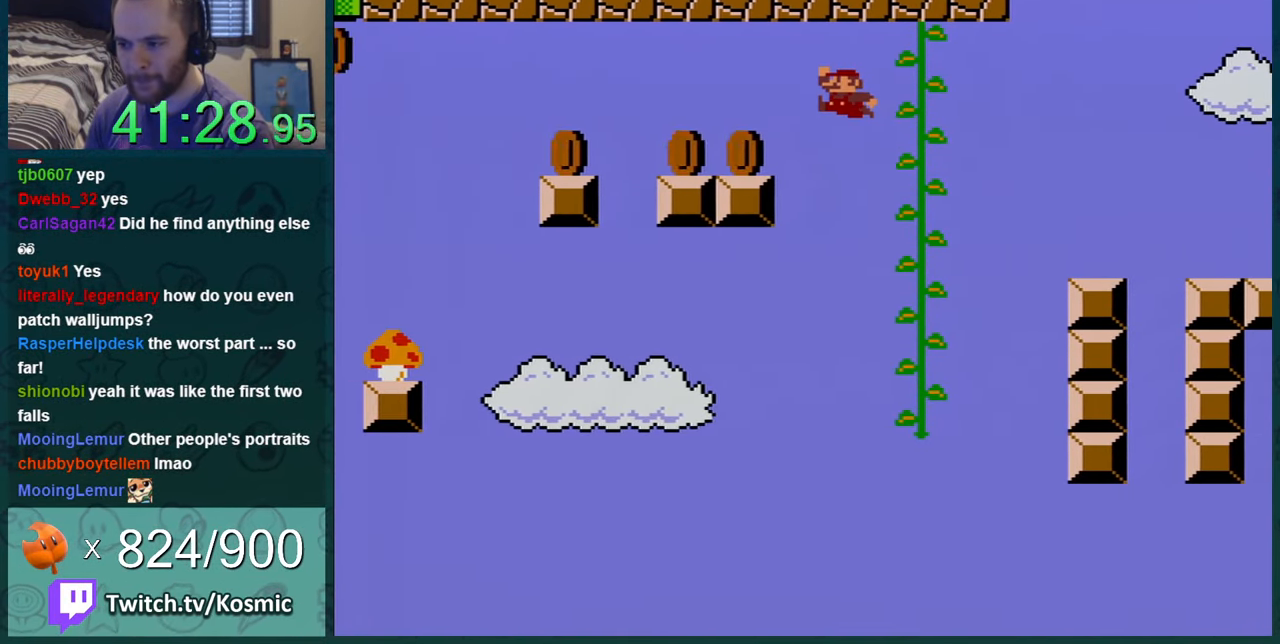
{"buttons": ["Y"], "events": [[300, "B", "up"], [350, "DPAD_LEFT", "up"]]}
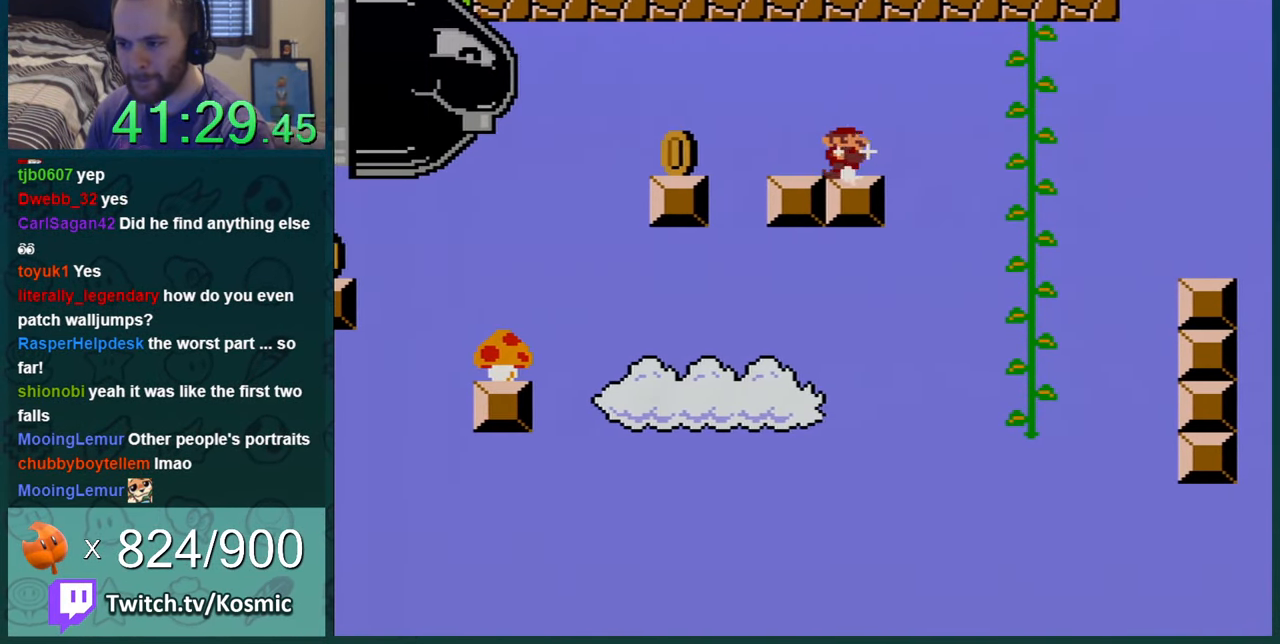
{"buttons": ["Y", "DPAD_RIGHT"], "events": [[17, "DPAD_RIGHT", "down"], [267, "B", "down"], [334, "B", "up"]]}
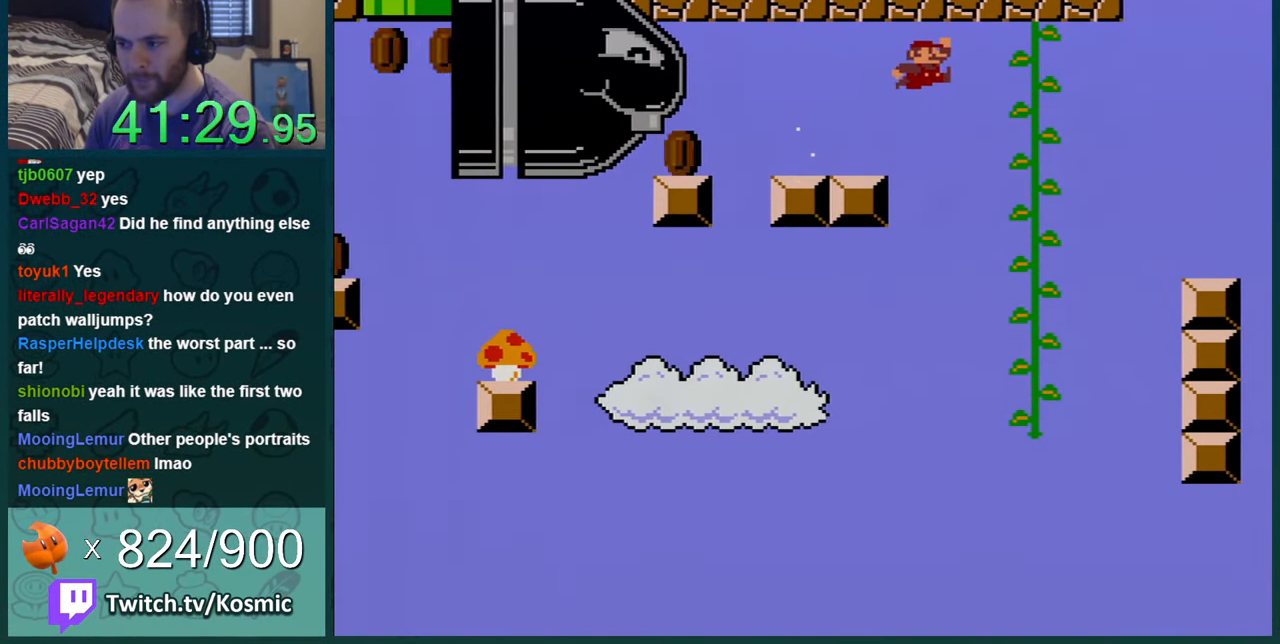
{"buttons": ["Y"], "events": [[350, "DPAD_UP", "down"], [383, "DPAD_RIGHT", "up"], [500, "DPAD_UP", "up"]]}
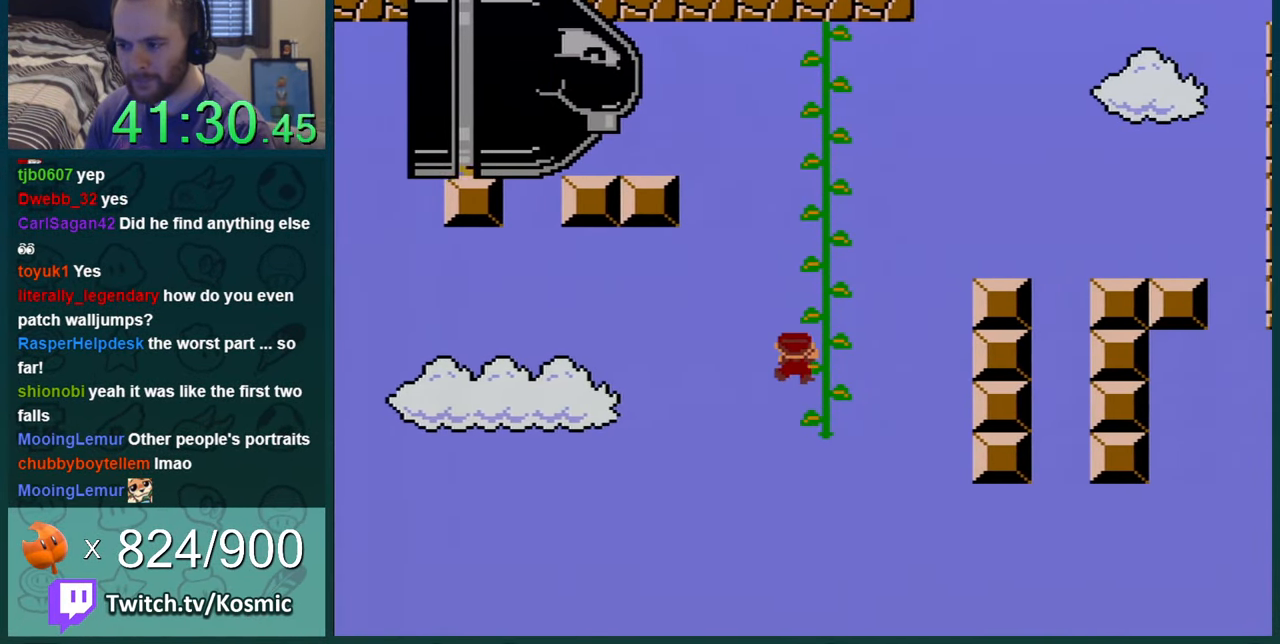
{"buttons": ["Y"], "events": [[200, "DPAD_UP", "down"], [284, "DPAD_UP", "up"], [417, "DPAD_UP", "down"], [451, "DPAD_UP", "up"]]}
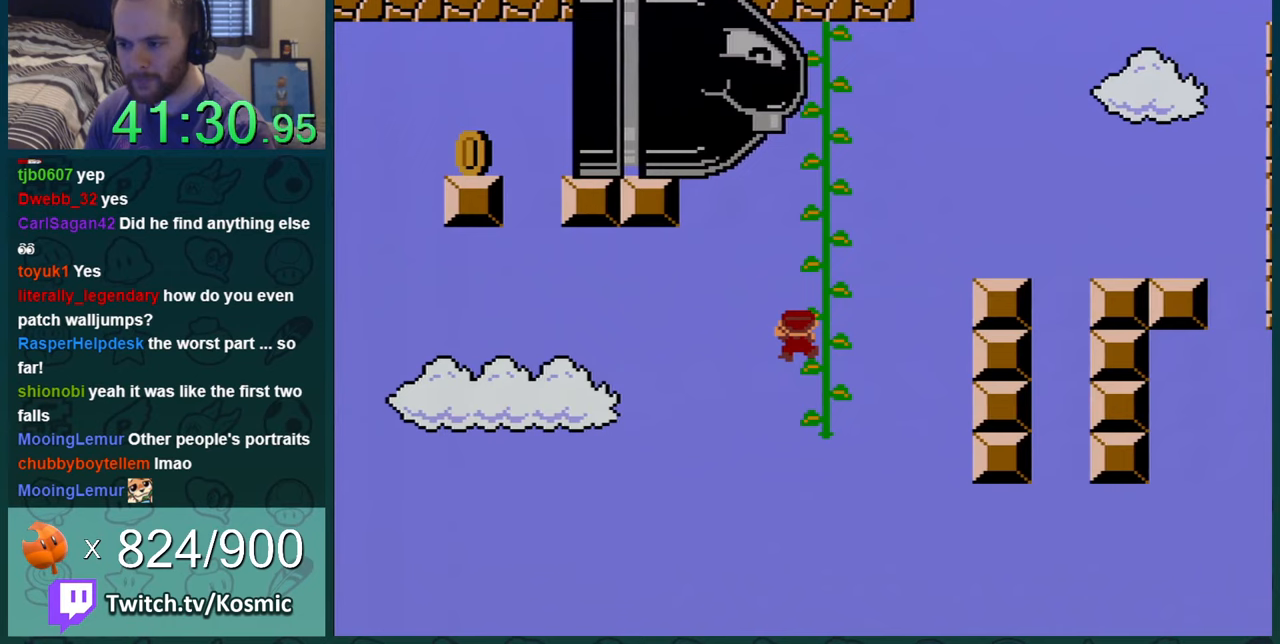
{"buttons": ["Y"], "events": []}
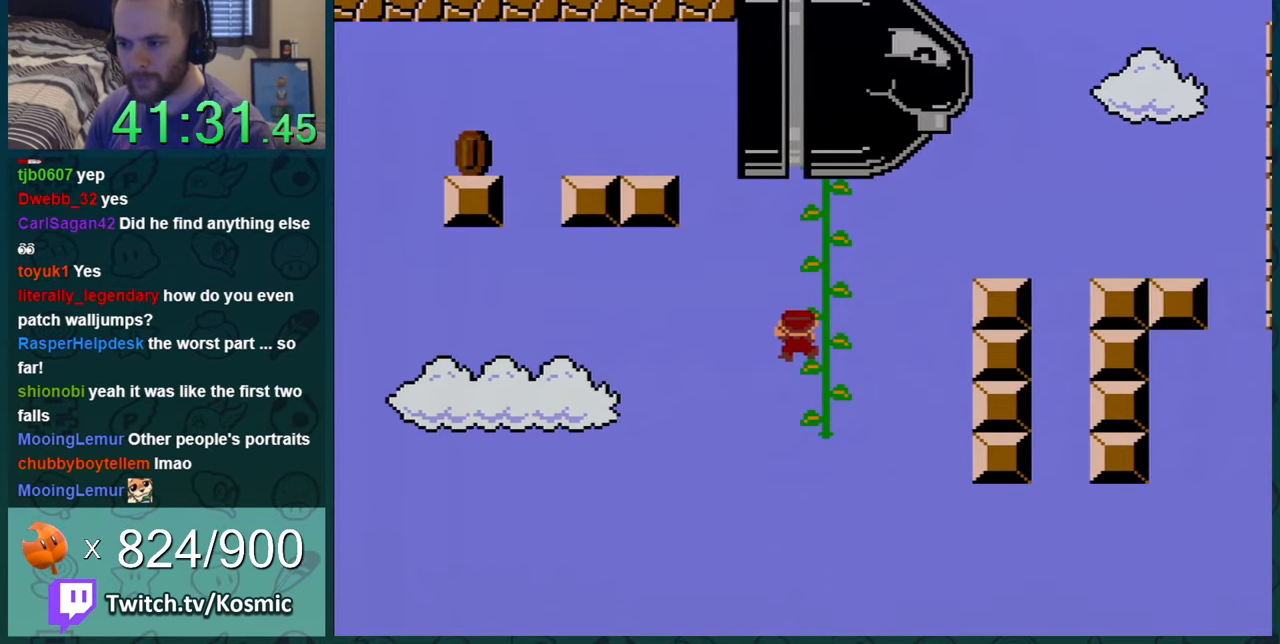
{"buttons": ["B", "Y", "DPAD_LEFT"], "events": [[33, "DPAD_LEFT", "down"], [66, "B", "down"]]}
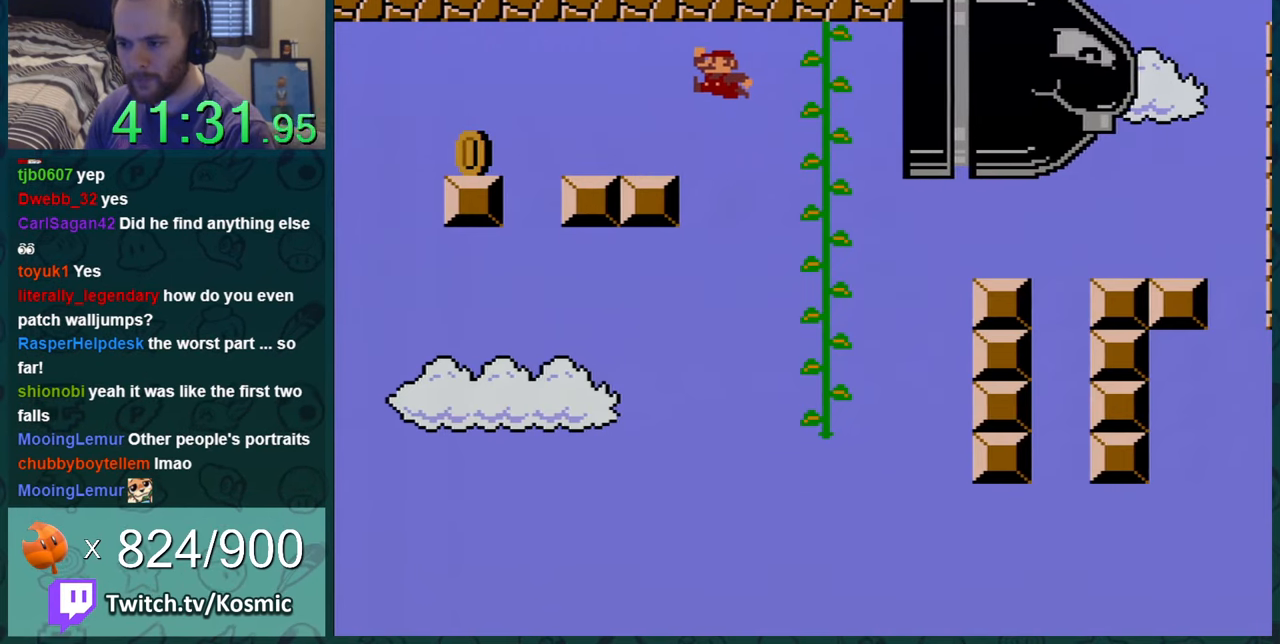
{"buttons": ["Y"], "events": [[200, "B", "up"], [384, "B", "down"], [450, "B", "up"], [450, "DPAD_LEFT", "up"]]}
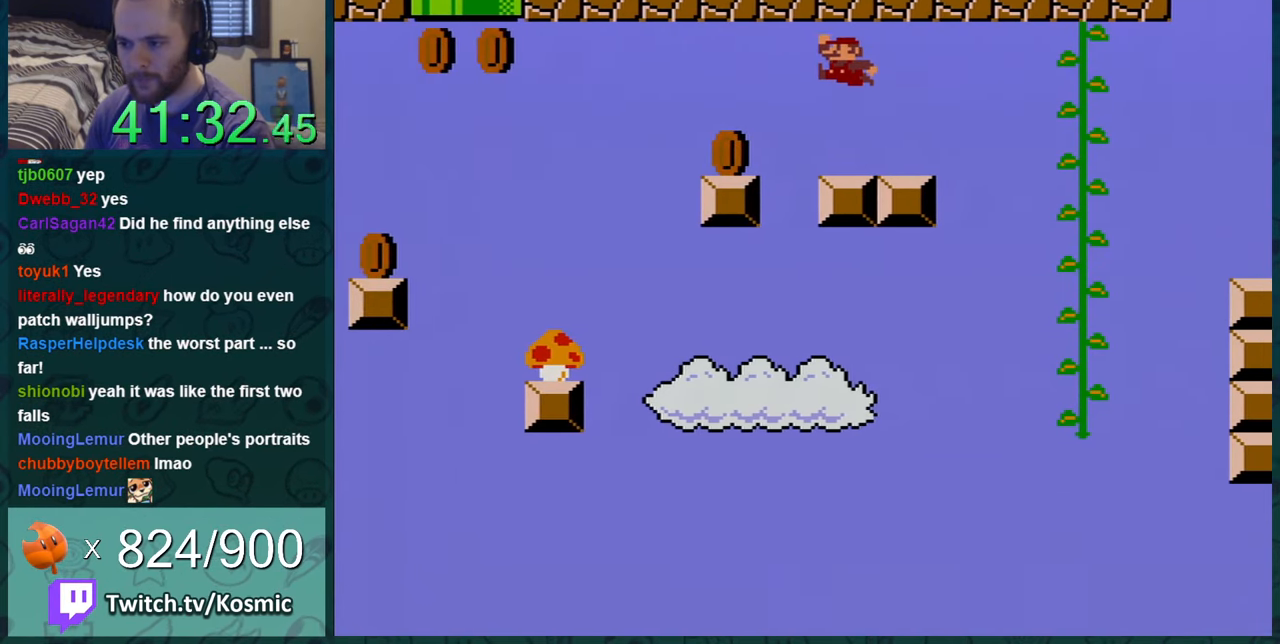
{"buttons": ["Y"], "events": [[316, "DPAD_LEFT", "down"], [383, "B", "down"], [450, "B", "up"], [450, "DPAD_LEFT", "up"]]}
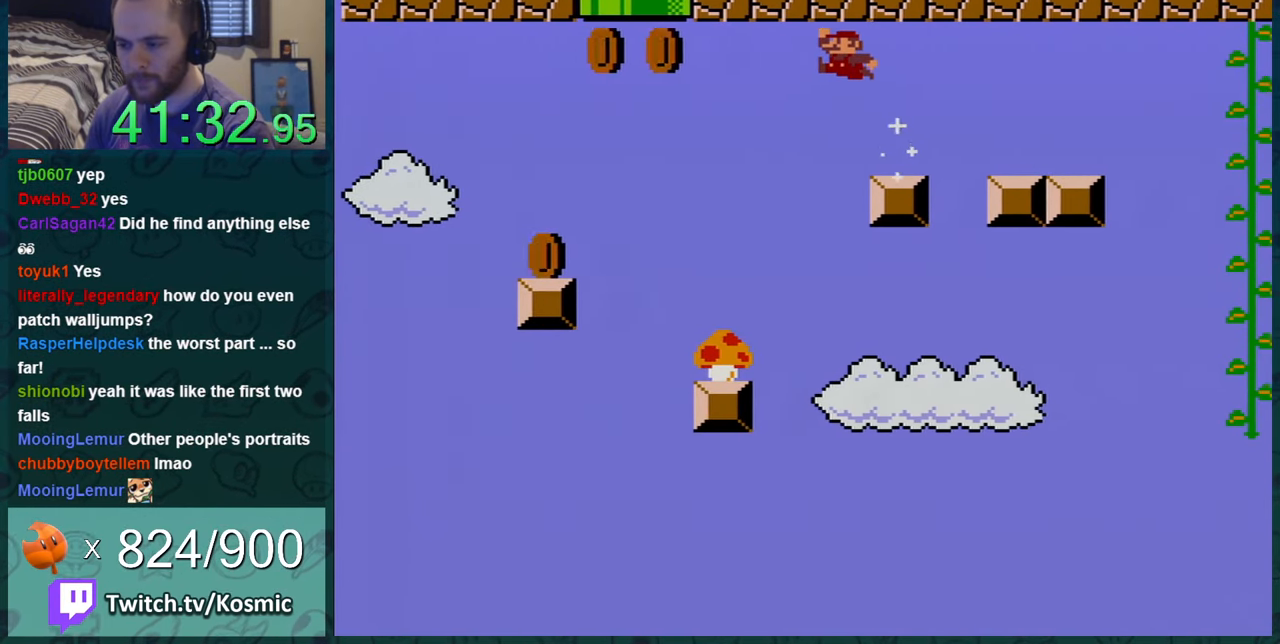
{"buttons": ["Y", "DPAD_RIGHT"], "events": [[184, "DPAD_RIGHT", "down"]]}
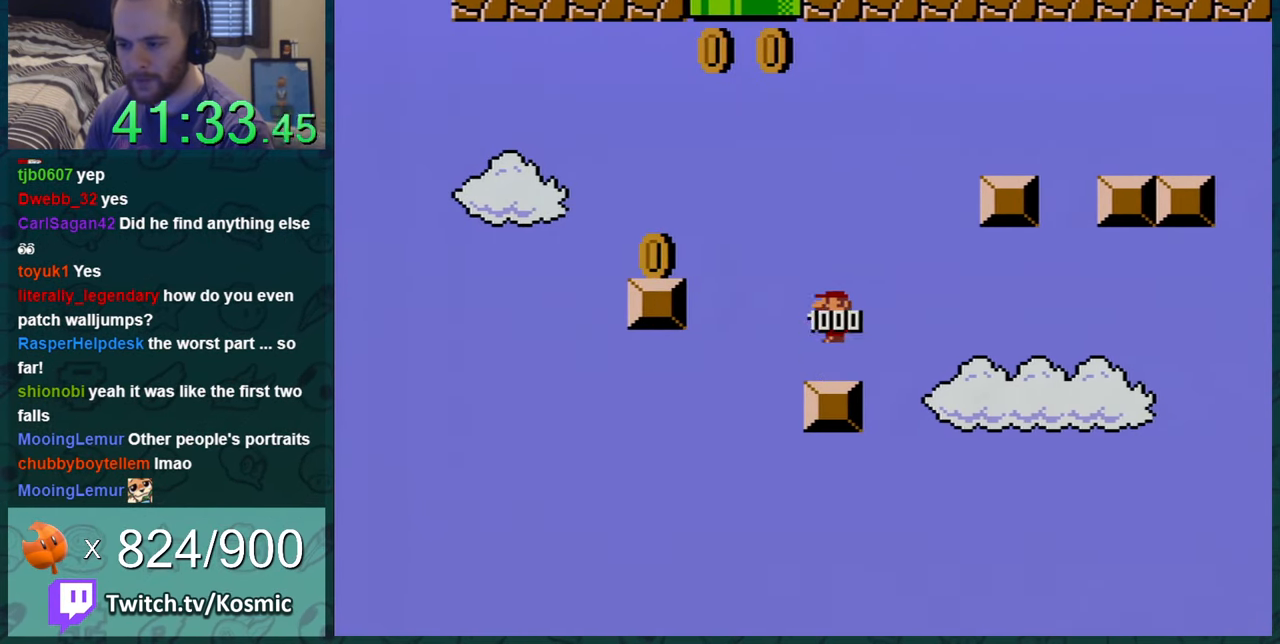
{"buttons": ["Y"], "events": [[133, "DPAD_RIGHT", "up"], [250, "DPAD_RIGHT", "down"], [433, "DPAD_RIGHT", "up"]]}
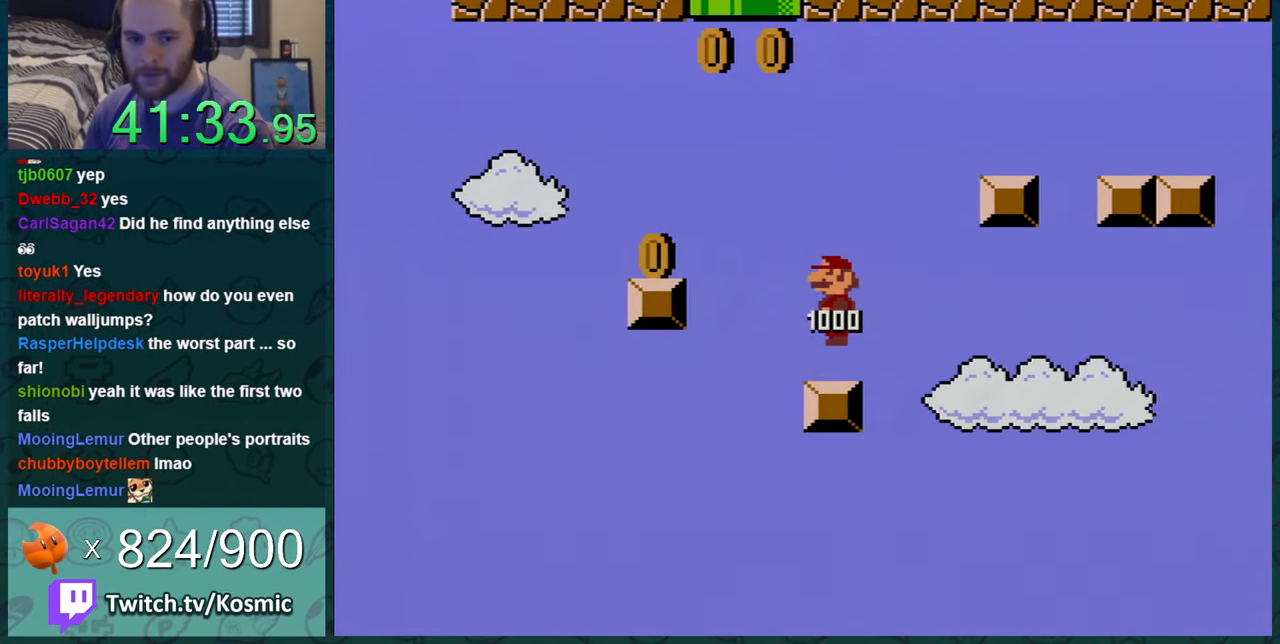
{"buttons": ["Y"], "events": [[33, "DPAD_RIGHT", "down"], [117, "DPAD_RIGHT", "up"], [184, "DPAD_RIGHT", "down"], [317, "DPAD_RIGHT", "up"]]}
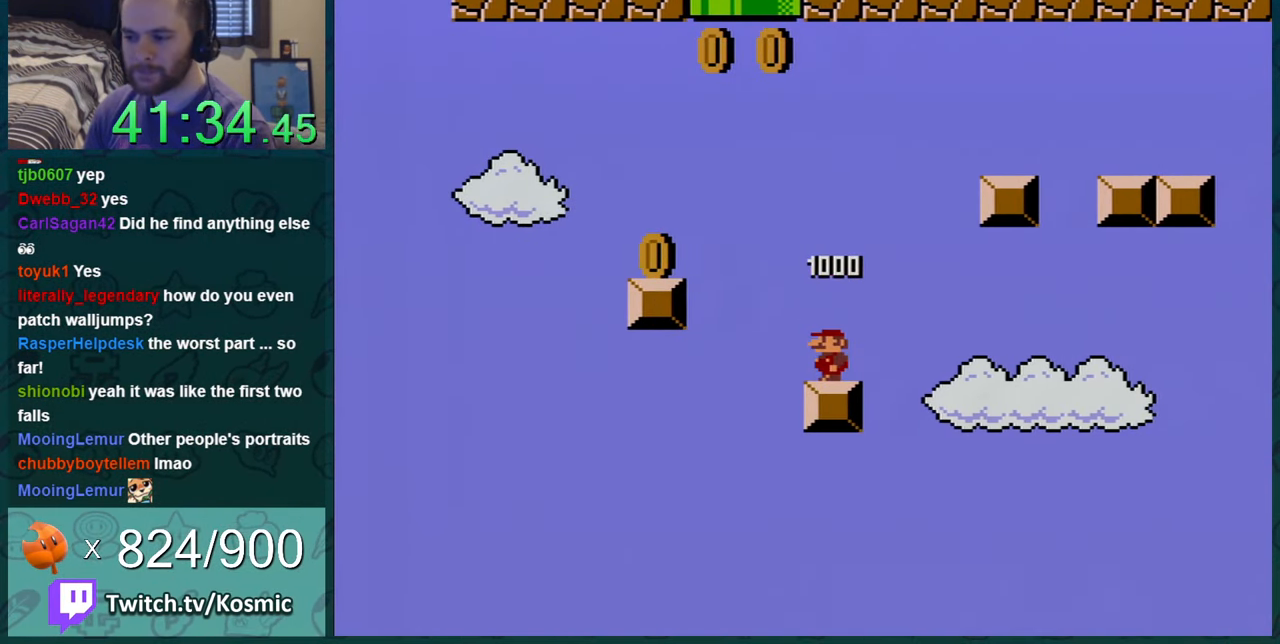
{"buttons": ["B", "Y", "DPAD_LEFT"], "events": [[100, "DPAD_LEFT", "down"], [216, "B", "down"]]}